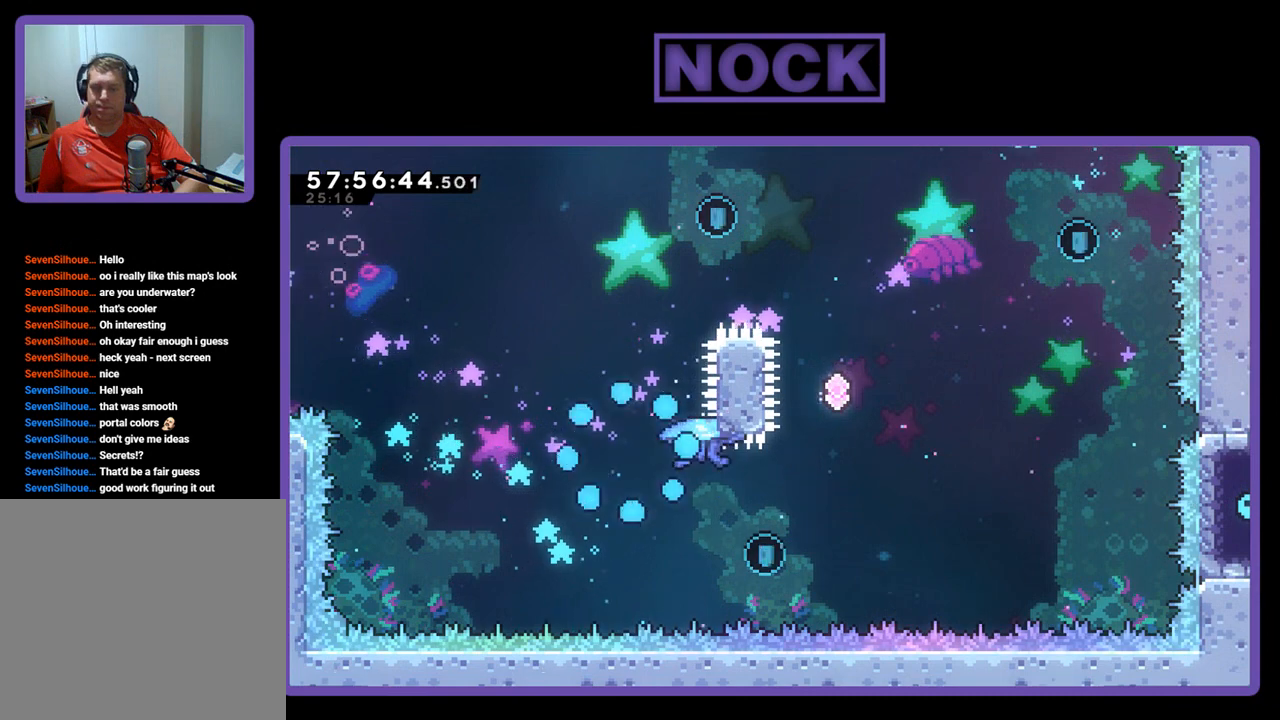
Gameplay with a controller (PlayStation layout); each line is a JSON object with the inputs held at the frame after it. "events" lists button and stick changes between this image and that frame as [ms after this image, input, new state], when the widget could be followed in between. Not read: left_stick.
{"buttons": [], "right_stick": "center", "events": []}
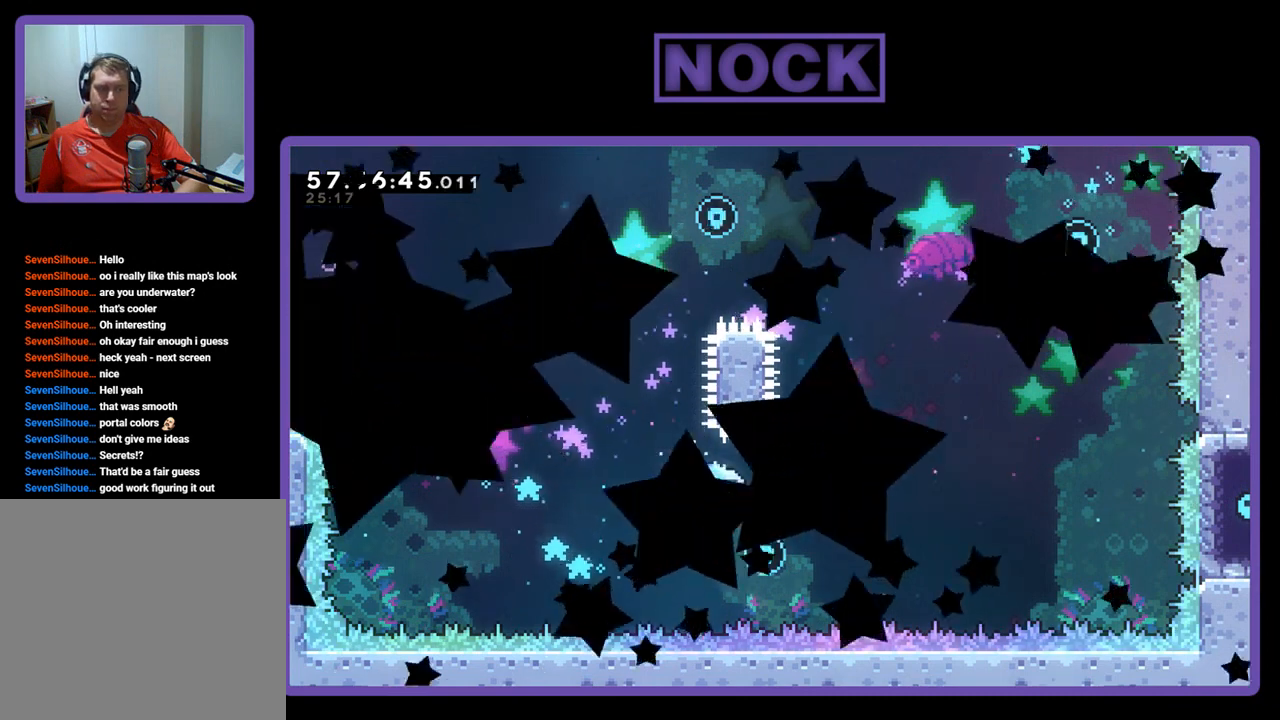
{"buttons": ["R2"], "right_stick": "center", "events": [[100, "R2", "down"]]}
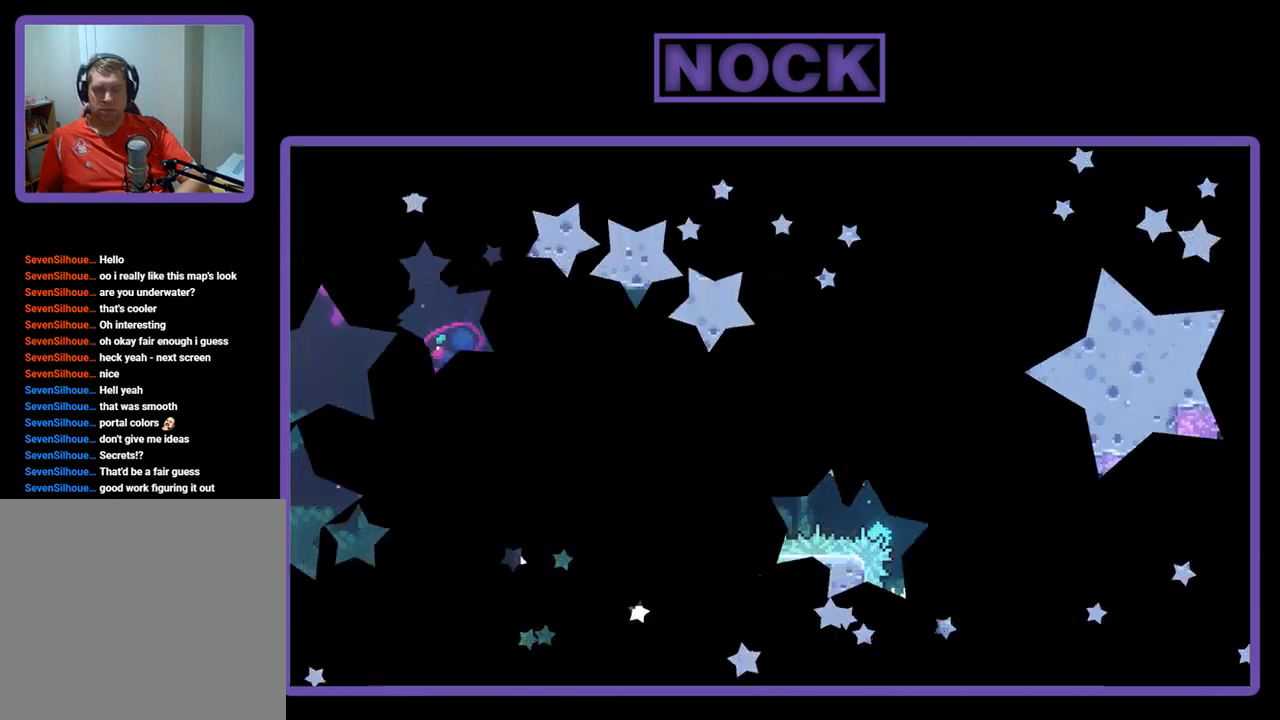
{"buttons": ["CROSS", "R2", "DPAD_RIGHT"], "right_stick": "center", "events": [[100, "DPAD_RIGHT", "down"], [500, "CROSS", "down"]]}
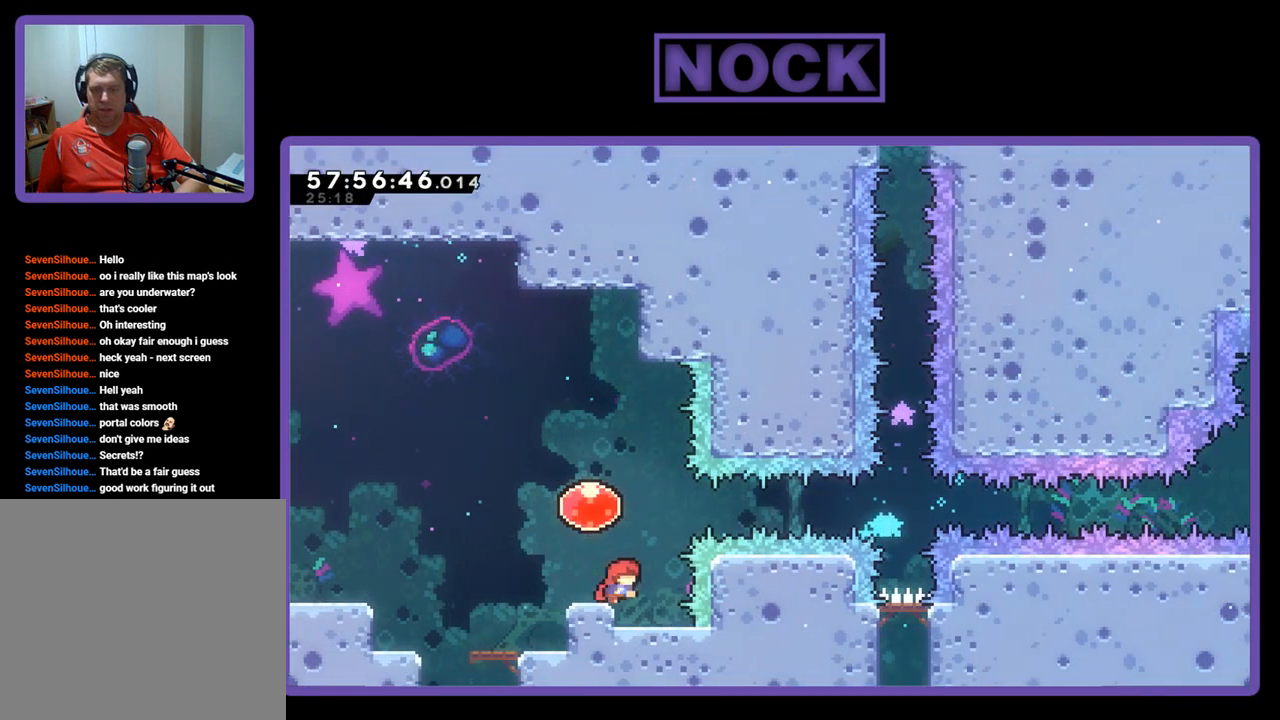
{"buttons": ["CROSS", "R2", "DPAD_LEFT"], "right_stick": "center", "events": [[33, "DPAD_RIGHT", "up"], [67, "DPAD_UP", "down"], [133, "DPAD_LEFT", "down"], [500, "DPAD_UP", "up"]]}
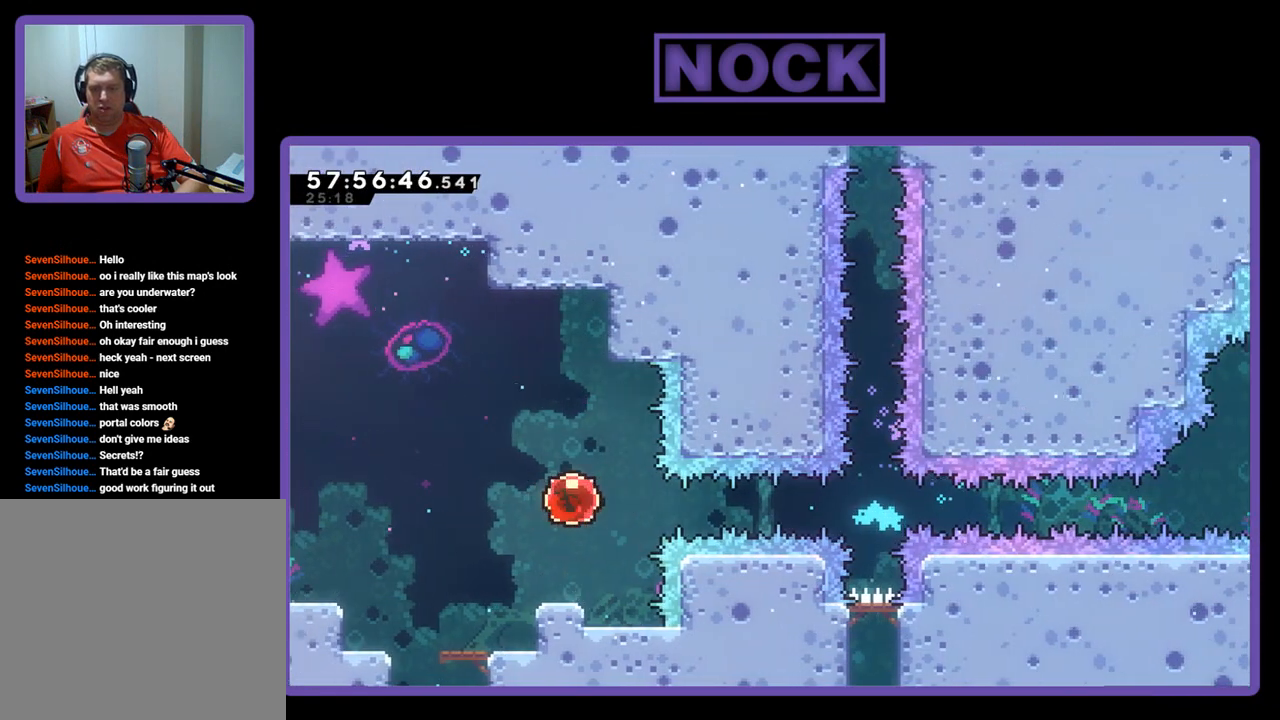
{"buttons": ["R2", "DPAD_RIGHT"], "right_stick": "center", "events": [[33, "DPAD_LEFT", "up"], [67, "DPAD_RIGHT", "down"], [100, "CROSS", "up"]]}
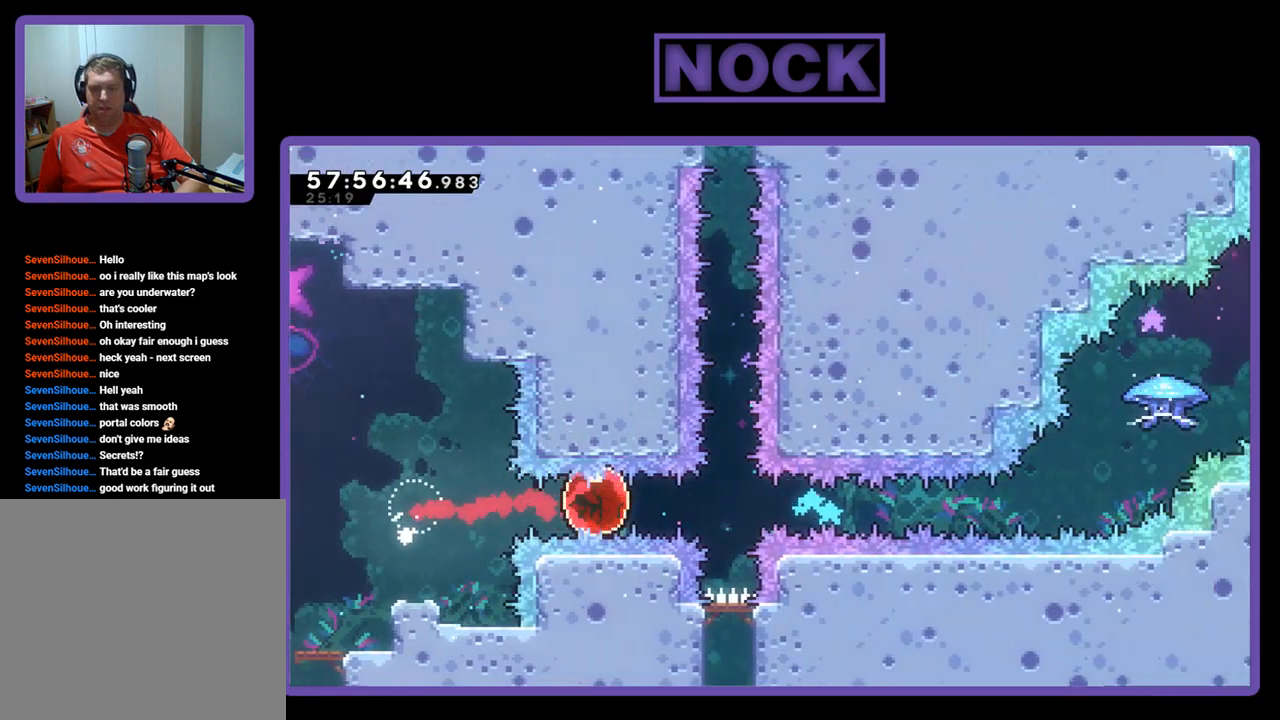
{"buttons": ["R2", "DPAD_UP", "DPAD_RIGHT"], "right_stick": "center", "events": [[467, "DPAD_UP", "down"]]}
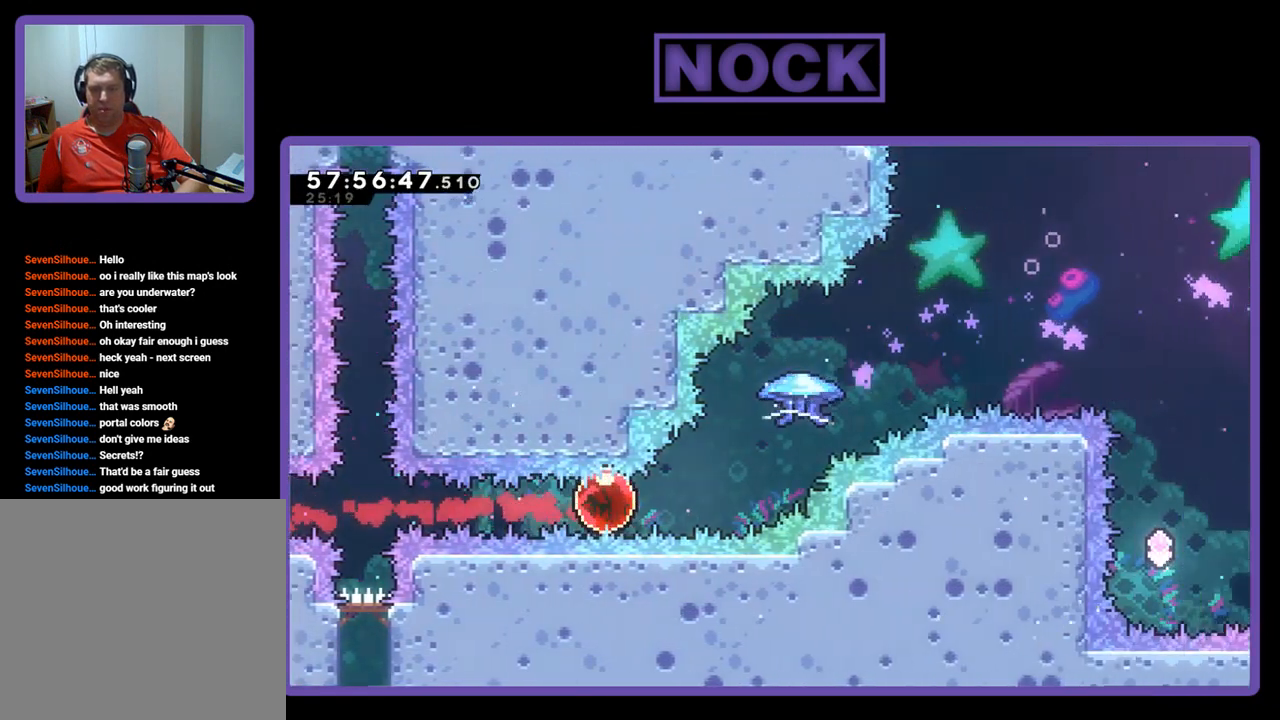
{"buttons": ["CIRCLE", "R2", "DPAD_UP", "DPAD_RIGHT"], "right_stick": "center", "events": [[133, "CIRCLE", "down"]]}
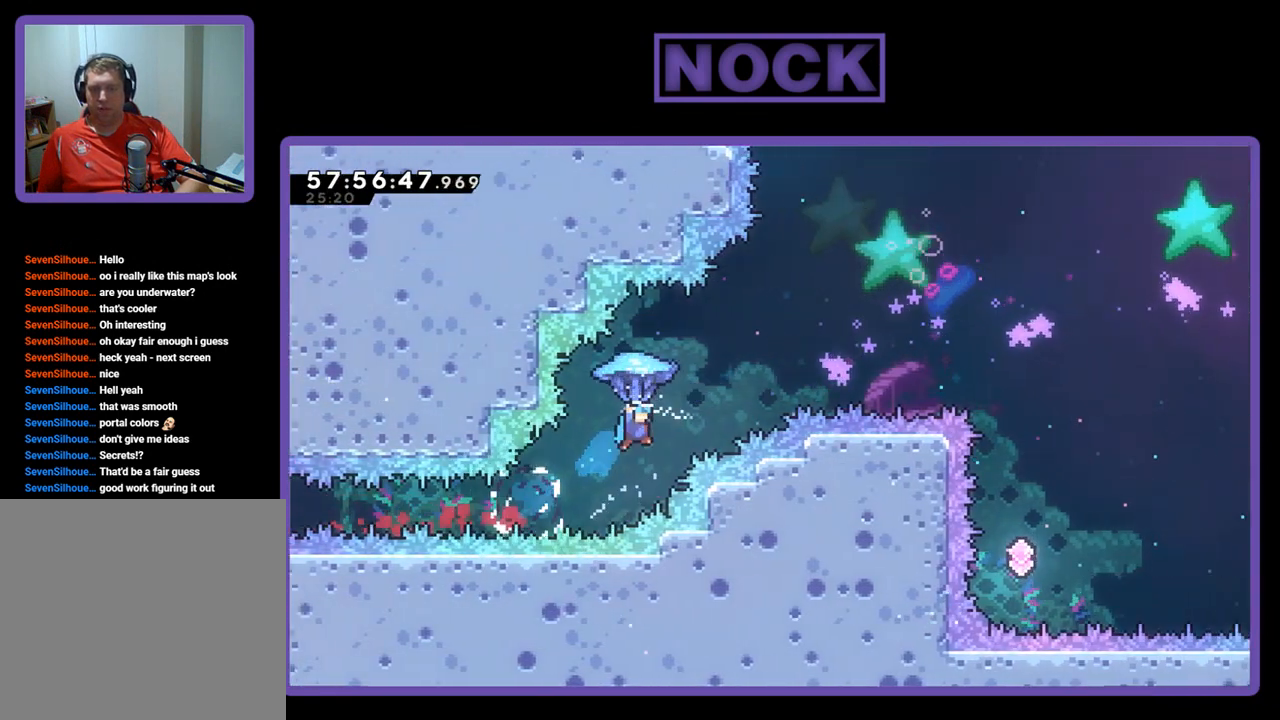
{"buttons": ["R2", "DPAD_UP"], "right_stick": "center", "events": [[33, "CIRCLE", "up"], [467, "DPAD_RIGHT", "up"]]}
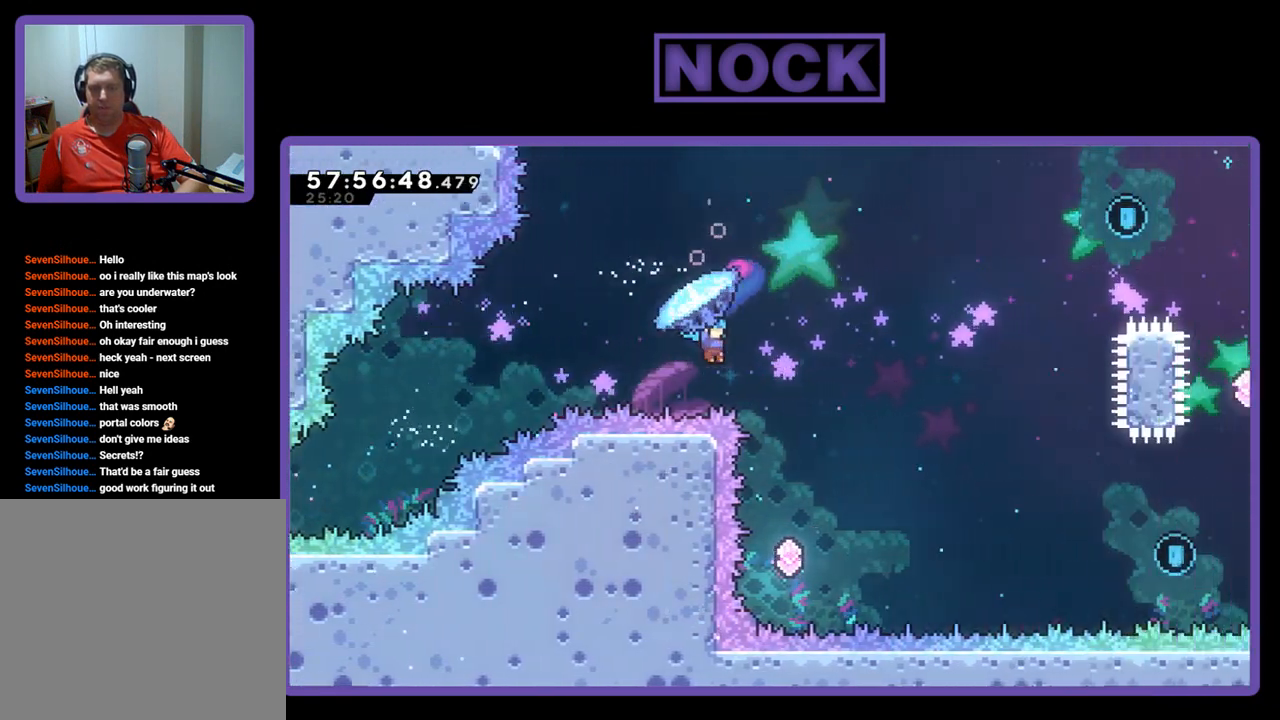
{"buttons": ["R2", "DPAD_LEFT"], "right_stick": "center", "events": [[33, "DPAD_UP", "up"], [167, "DPAD_LEFT", "down"]]}
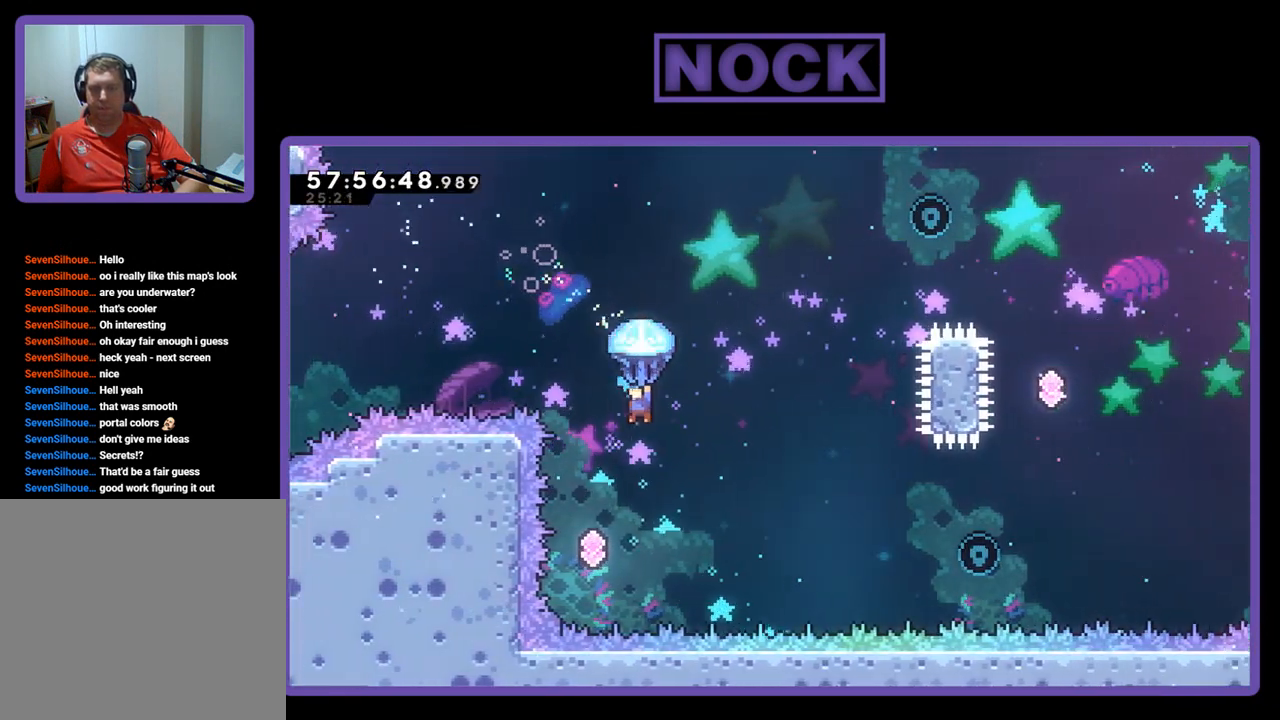
{"buttons": ["R2", "DPAD_LEFT"], "right_stick": "center", "events": [[133, "DPAD_LEFT", "up"], [267, "DPAD_LEFT", "down"], [367, "DPAD_LEFT", "up"], [500, "DPAD_LEFT", "down"]]}
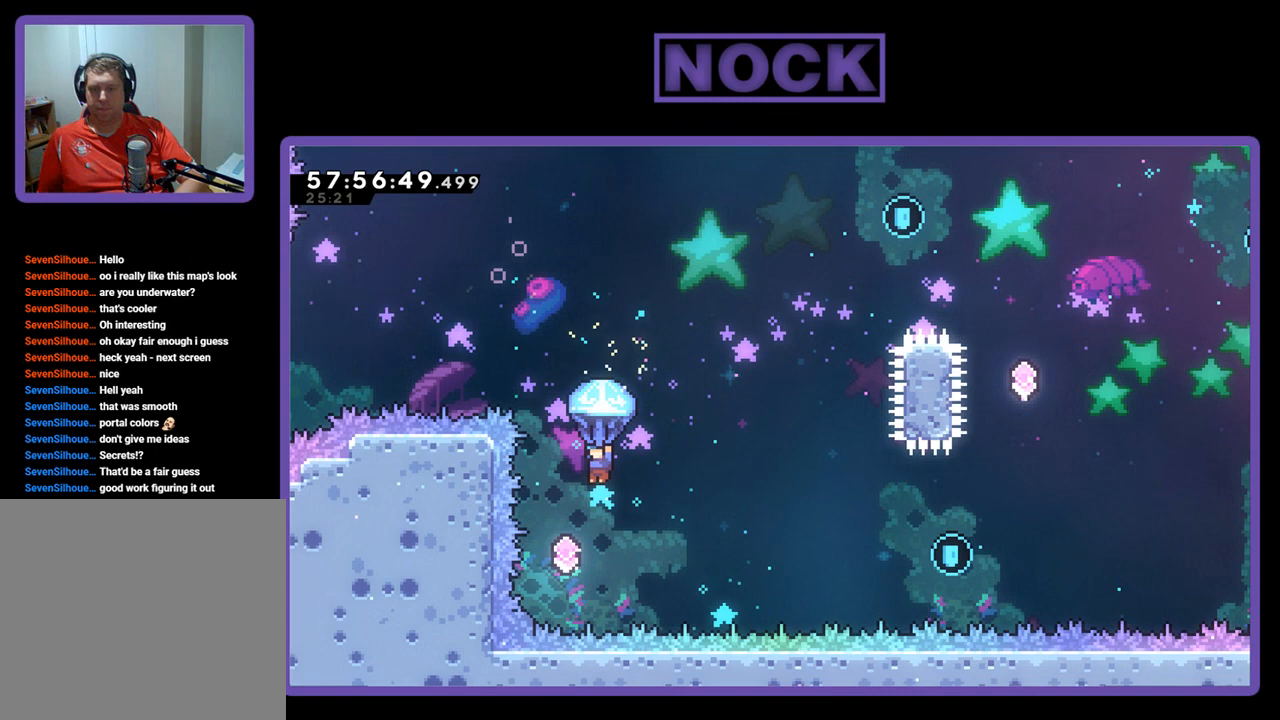
{"buttons": ["CIRCLE", "DPAD_UP"], "right_stick": "center", "events": [[133, "DPAD_LEFT", "up"], [233, "DPAD_UP", "down"], [333, "R2", "up"], [467, "CIRCLE", "down"]]}
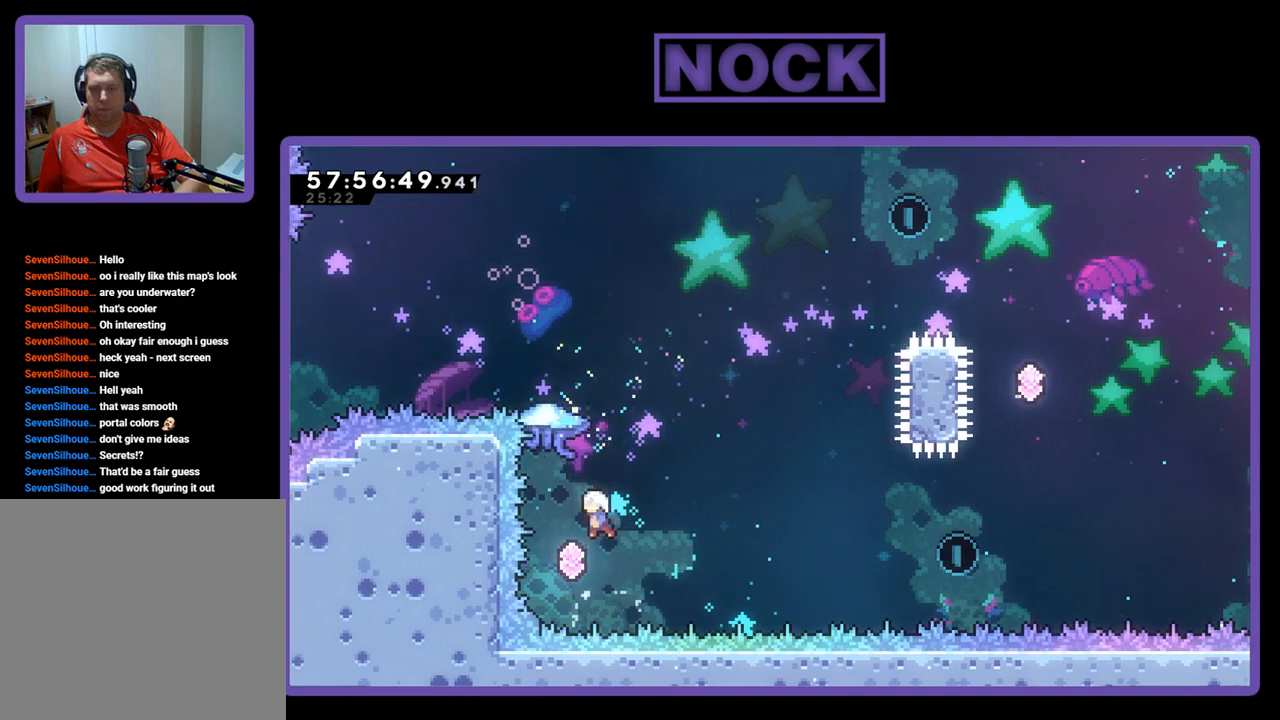
{"buttons": ["R2", "DPAD_UP"], "right_stick": "center", "events": [[67, "R2", "down"], [200, "CROSS", "down"], [367, "CROSS", "up"], [500, "CIRCLE", "up"]]}
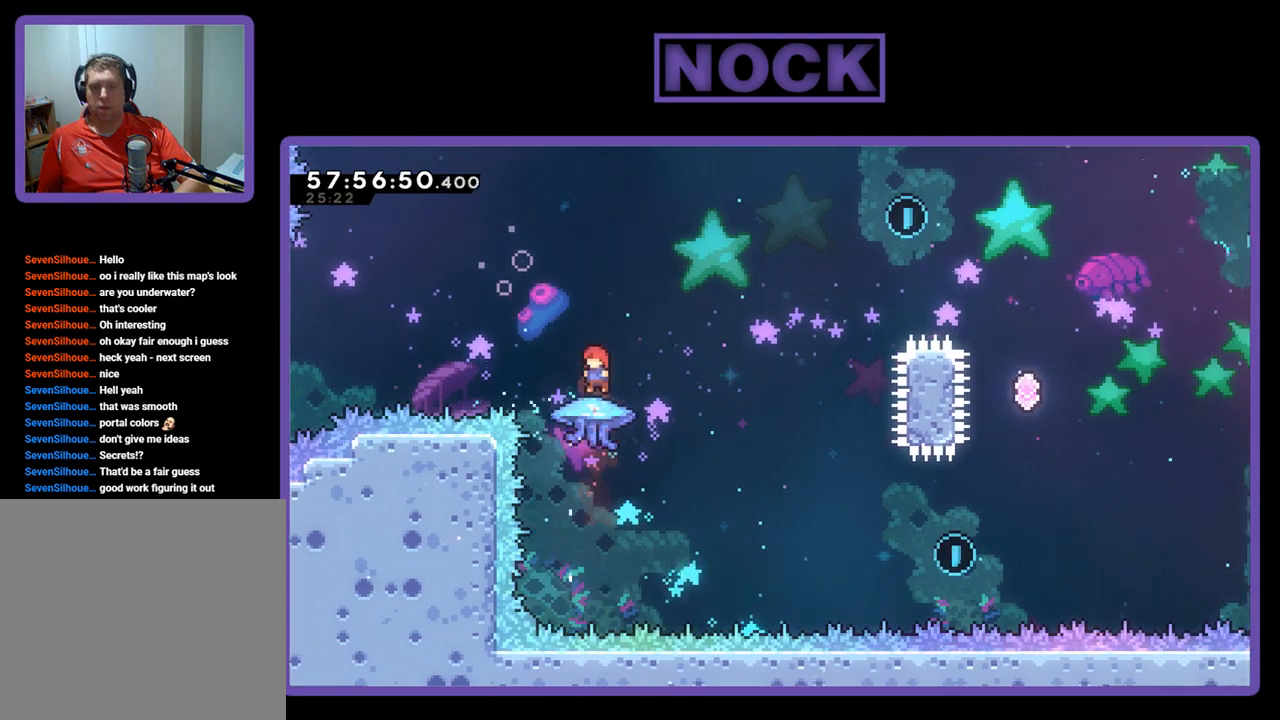
{"buttons": ["R2", "DPAD_UP", "DPAD_RIGHT"], "right_stick": "center", "events": [[100, "DPAD_RIGHT", "down"]]}
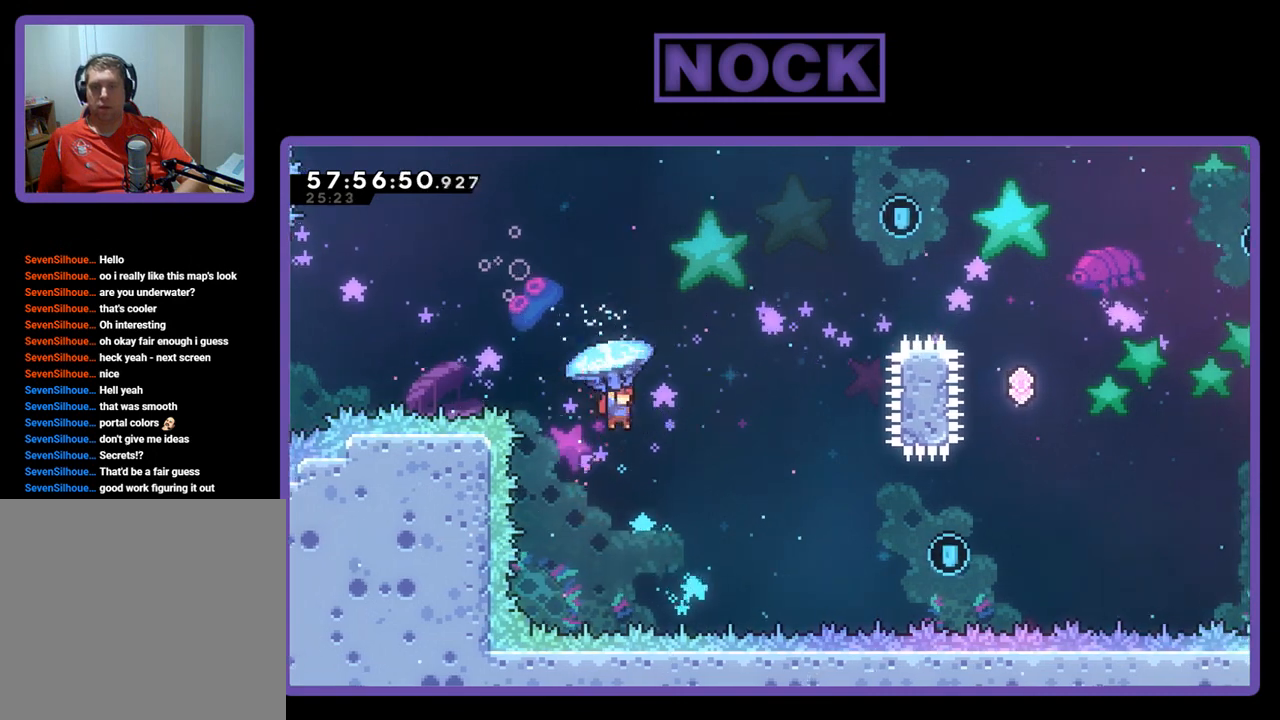
{"buttons": ["CIRCLE", "R2", "DPAD_UP"], "right_stick": "center", "events": [[300, "CIRCLE", "down"], [333, "DPAD_RIGHT", "up"]]}
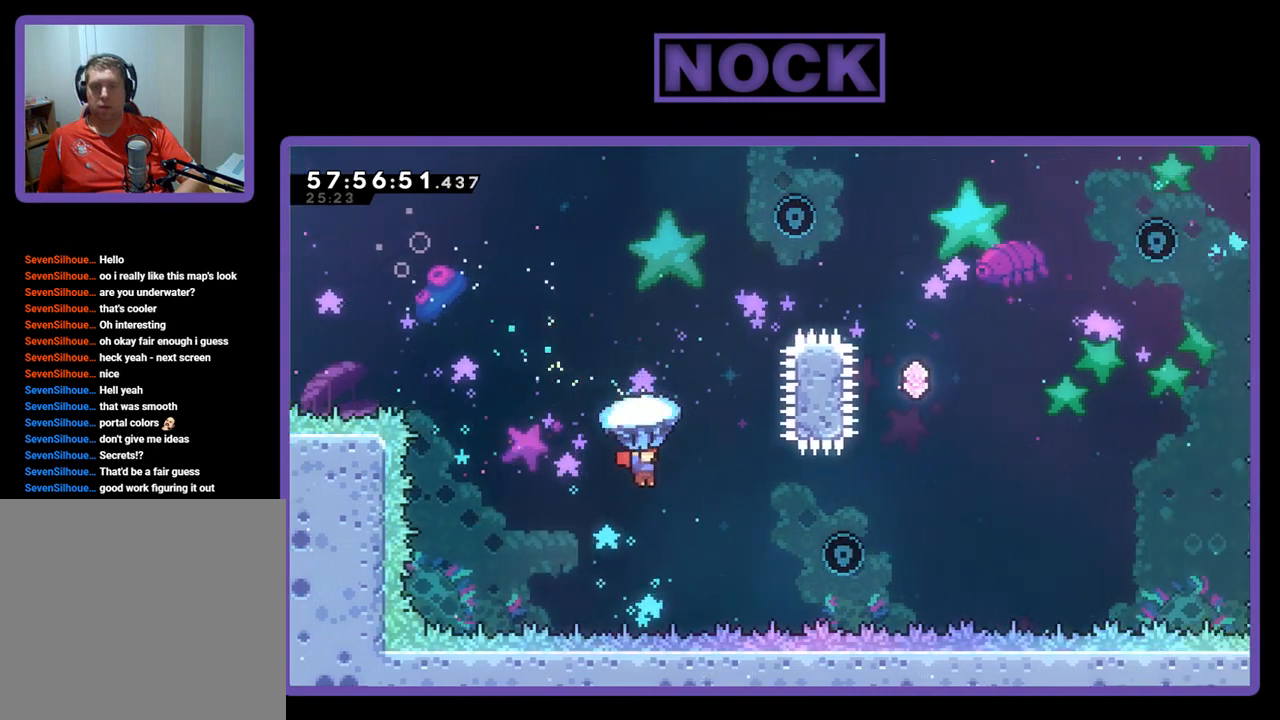
{"buttons": ["CROSS", "CIRCLE", "R2", "DPAD_UP", "DPAD_RIGHT"], "right_stick": "center", "events": [[33, "R2", "up"], [100, "DPAD_LEFT", "down"], [133, "CIRCLE", "up"], [267, "R2", "down"], [333, "CROSS", "down"], [333, "DPAD_LEFT", "up"], [367, "CIRCLE", "down"], [433, "DPAD_RIGHT", "down"]]}
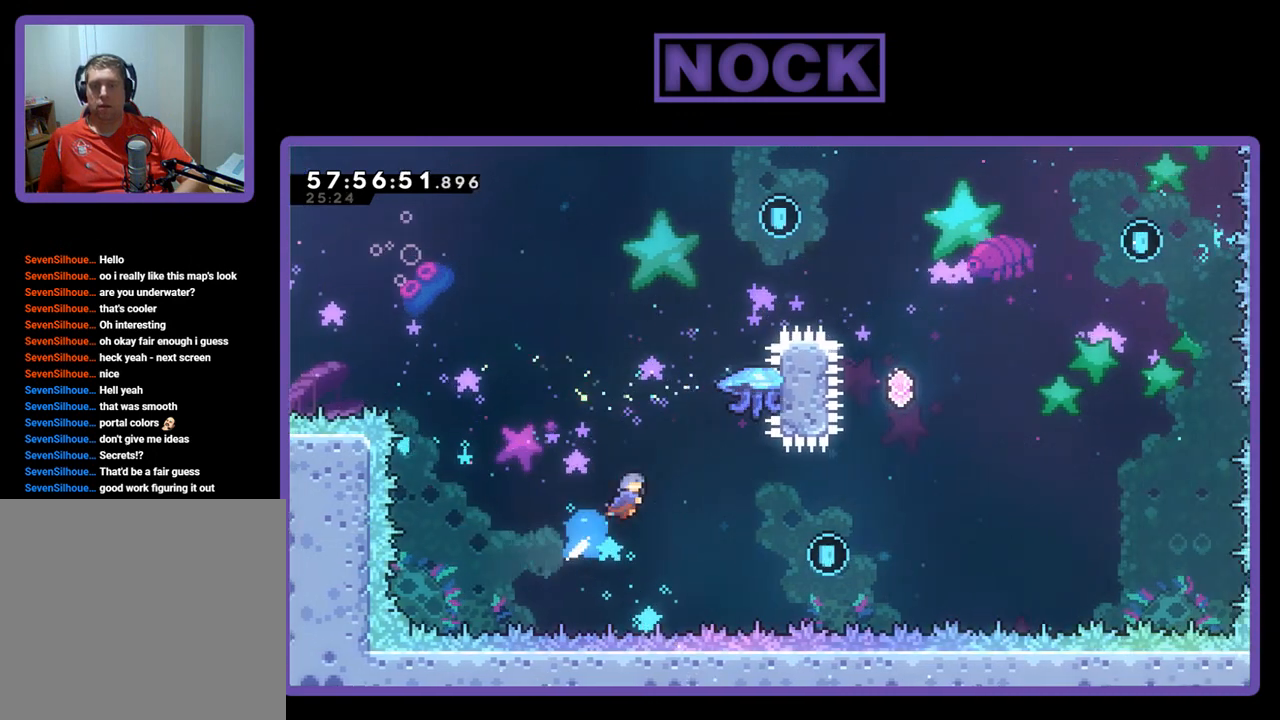
{"buttons": ["R2", "DPAD_UP", "DPAD_RIGHT"], "right_stick": "center", "events": [[433, "CROSS", "up"], [500, "CIRCLE", "up"]]}
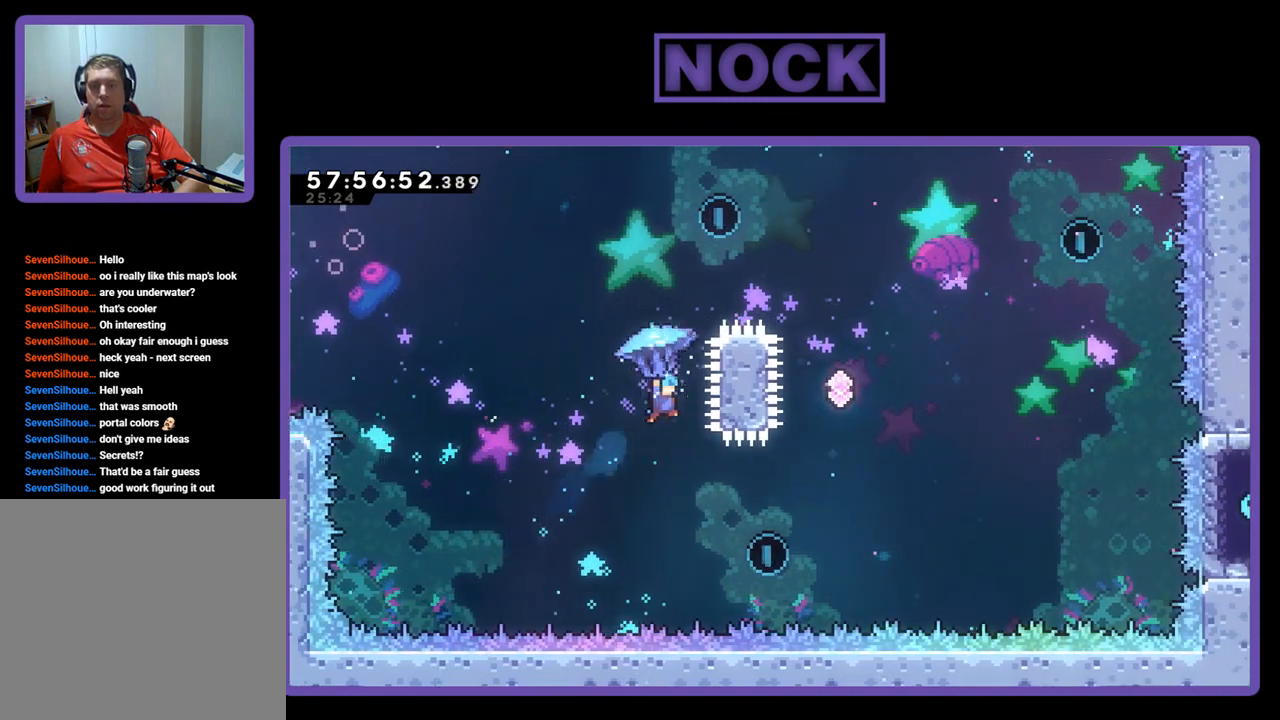
{"buttons": ["R2"], "right_stick": "center", "events": [[67, "DPAD_RIGHT", "up"], [467, "DPAD_UP", "up"]]}
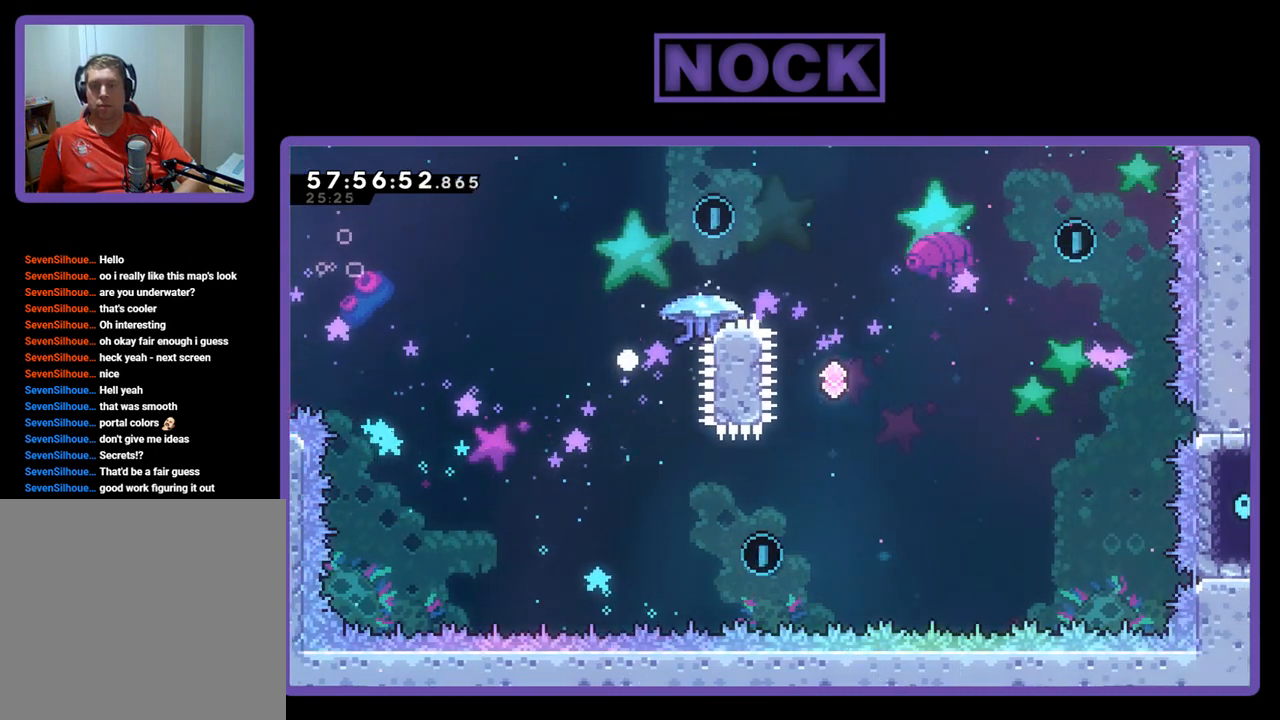
{"buttons": [], "right_stick": "center", "events": [[100, "R2", "up"]]}
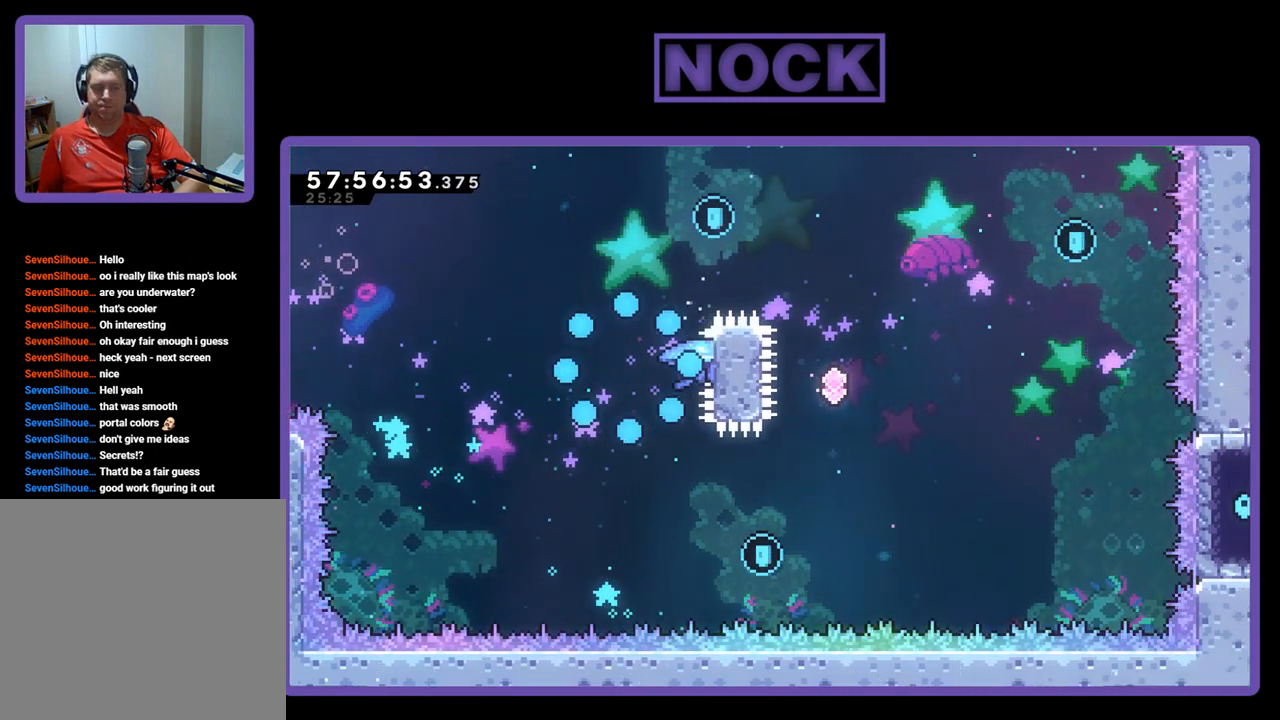
{"buttons": [], "right_stick": "center", "events": []}
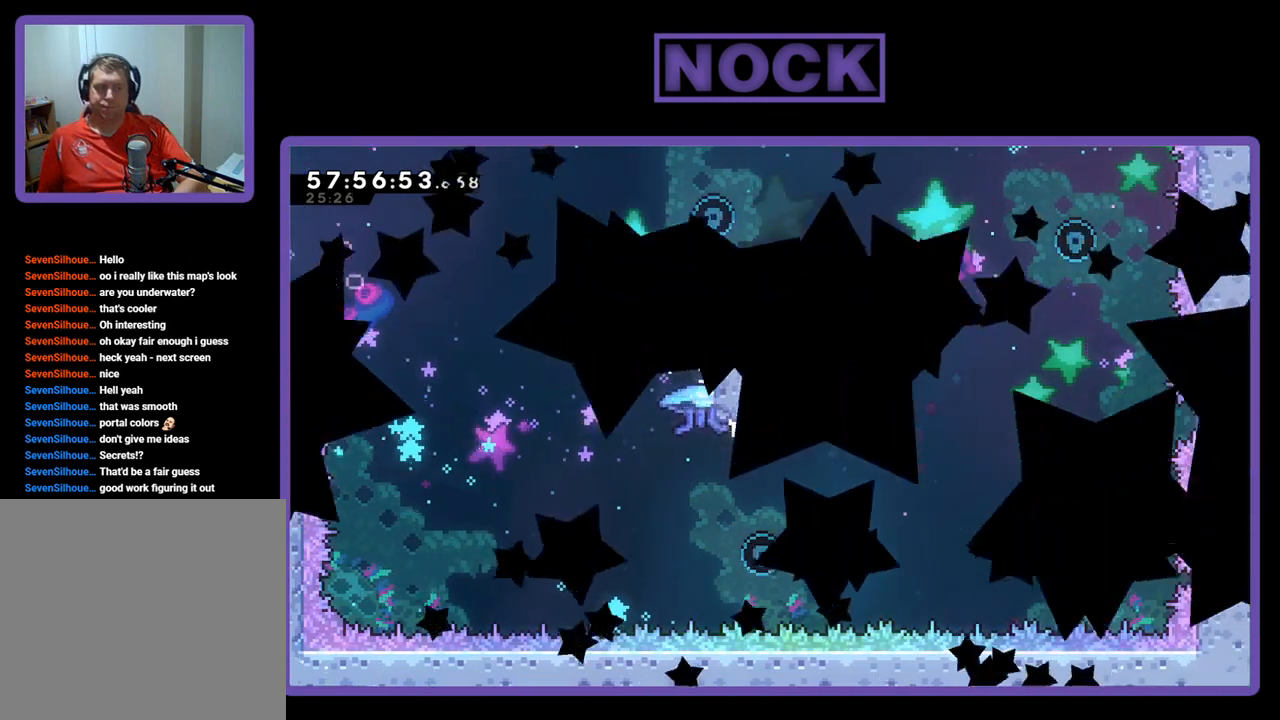
{"buttons": [], "right_stick": "center", "events": []}
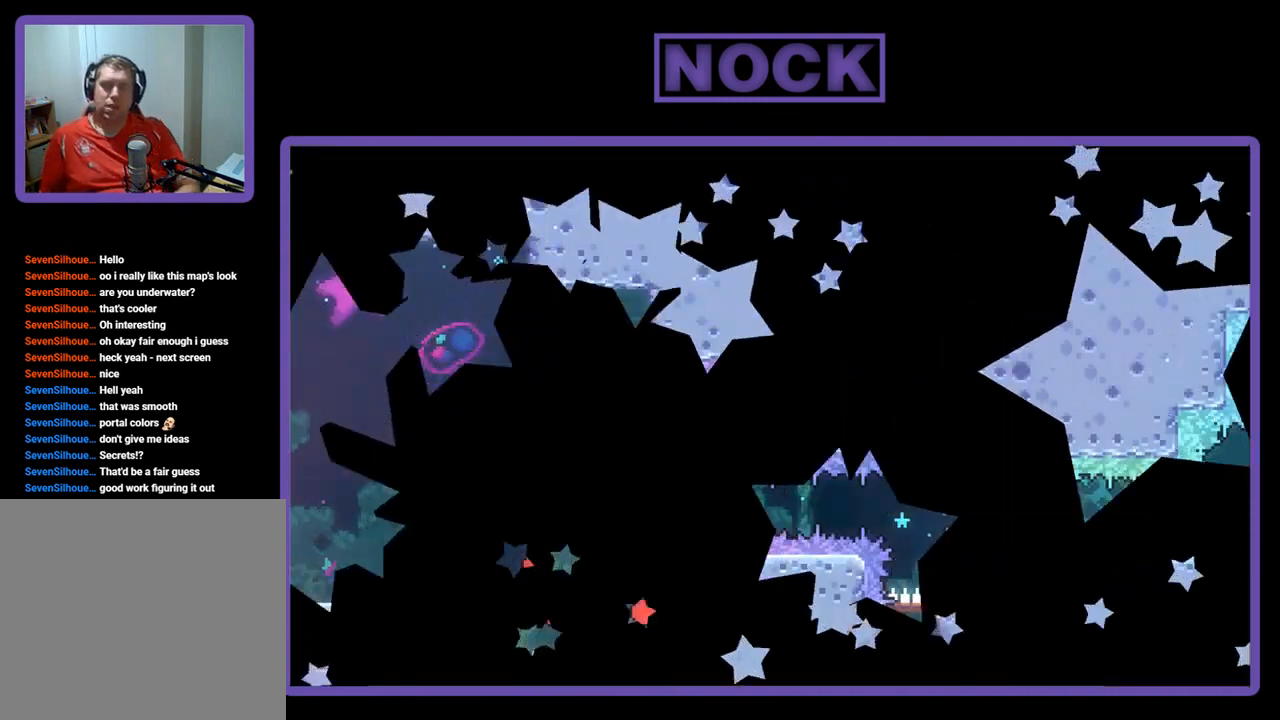
{"buttons": ["R2"], "right_stick": "center", "events": [[133, "R2", "down"]]}
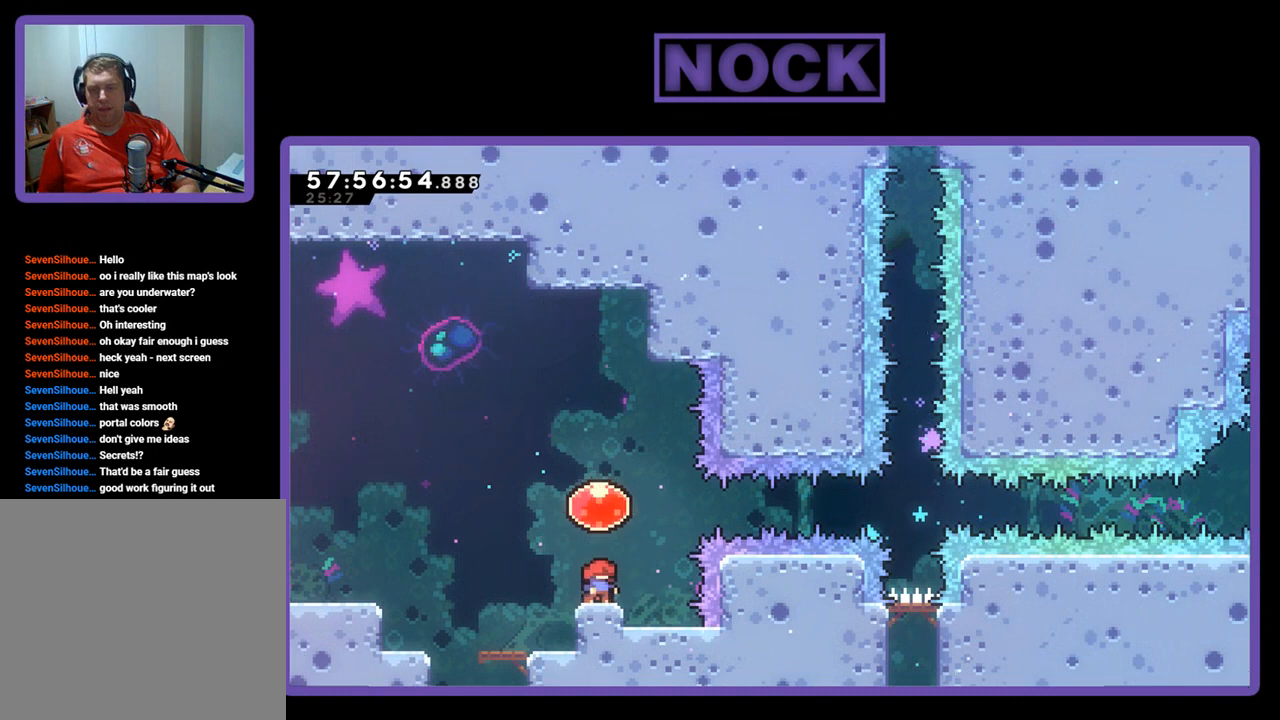
{"buttons": ["R2", "DPAD_RIGHT"], "right_stick": "center", "events": [[133, "DPAD_UP", "down"], [300, "CROSS", "down"], [467, "DPAD_RIGHT", "down"], [500, "CROSS", "up"], [500, "DPAD_UP", "up"]]}
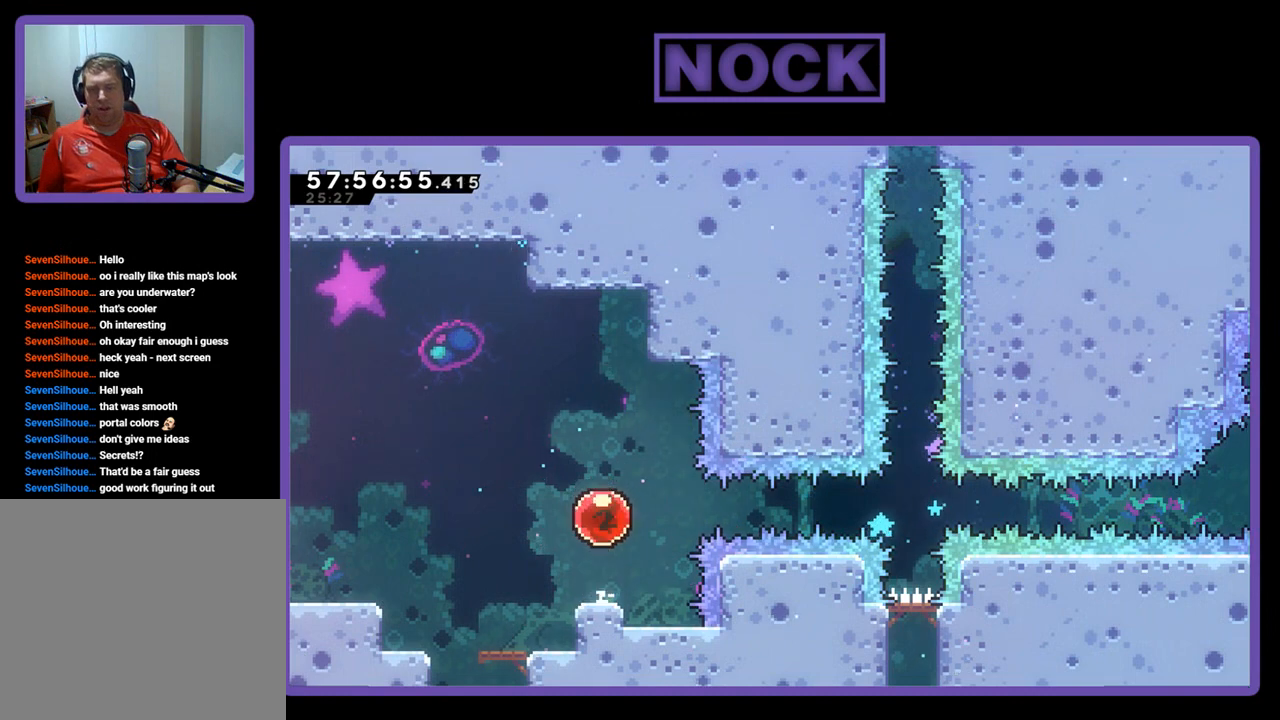
{"buttons": ["R2", "DPAD_RIGHT"], "right_stick": "center", "events": []}
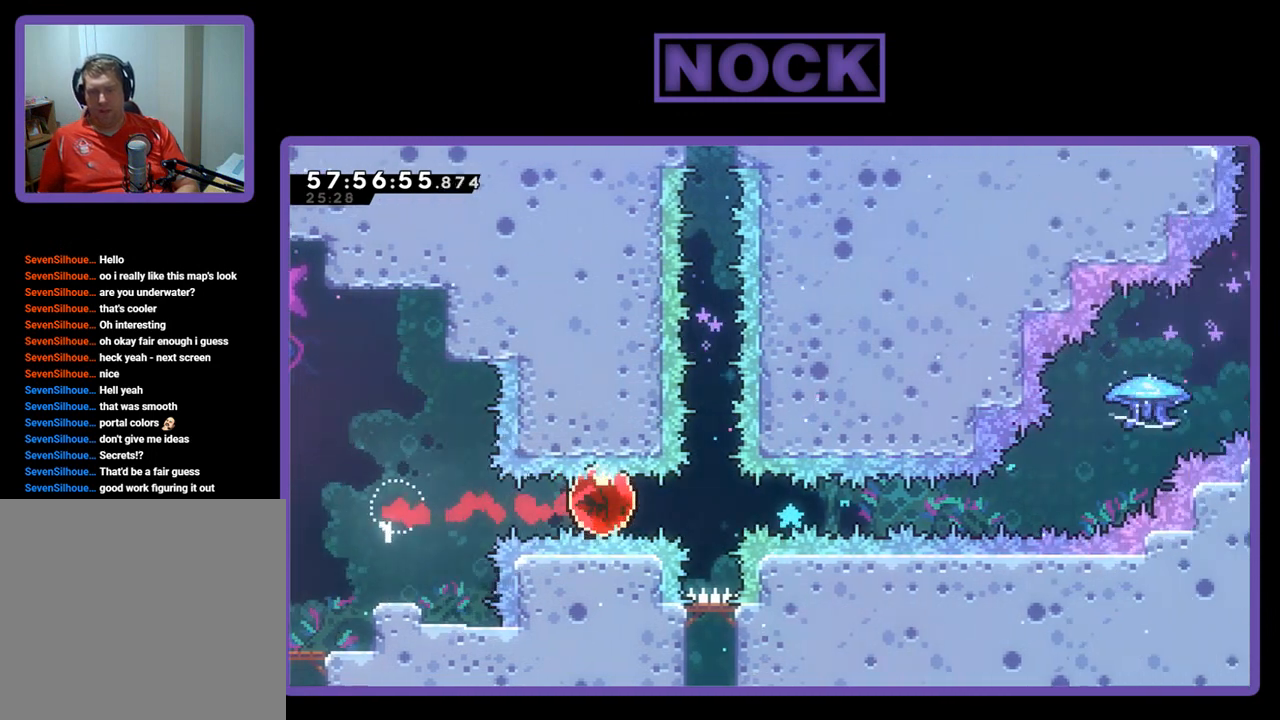
{"buttons": ["R2", "DPAD_RIGHT"], "right_stick": "center", "events": []}
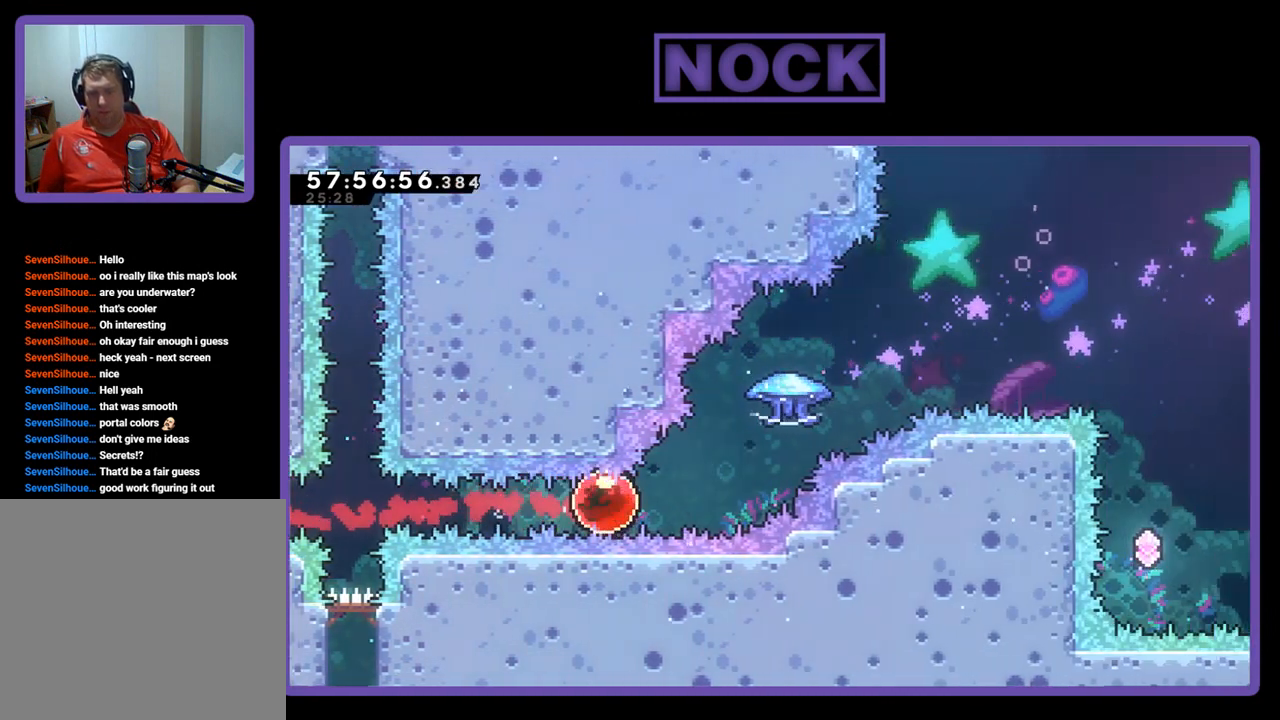
{"buttons": ["R2", "DPAD_UP", "DPAD_RIGHT"], "right_stick": "center", "events": [[33, "DPAD_UP", "down"], [133, "CIRCLE", "down"], [400, "CIRCLE", "up"]]}
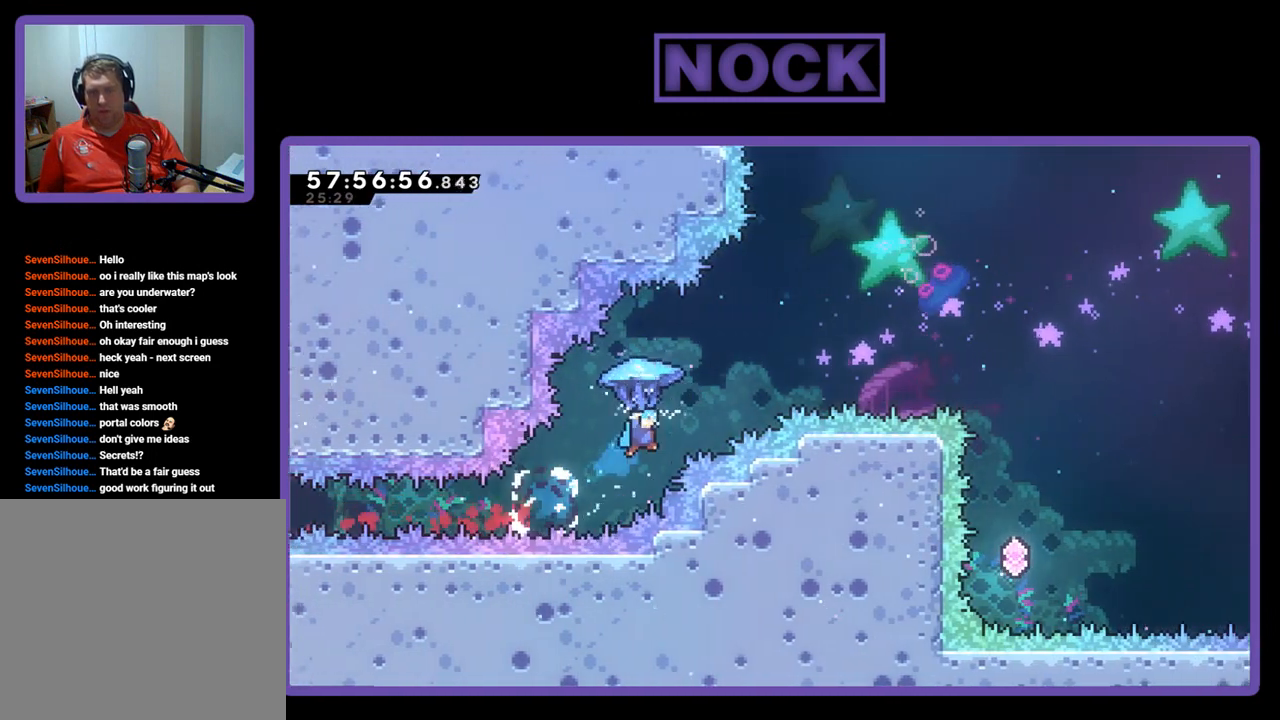
{"buttons": ["R2"], "right_stick": "center", "events": [[33, "DPAD_UP", "up"], [133, "DPAD_RIGHT", "up"]]}
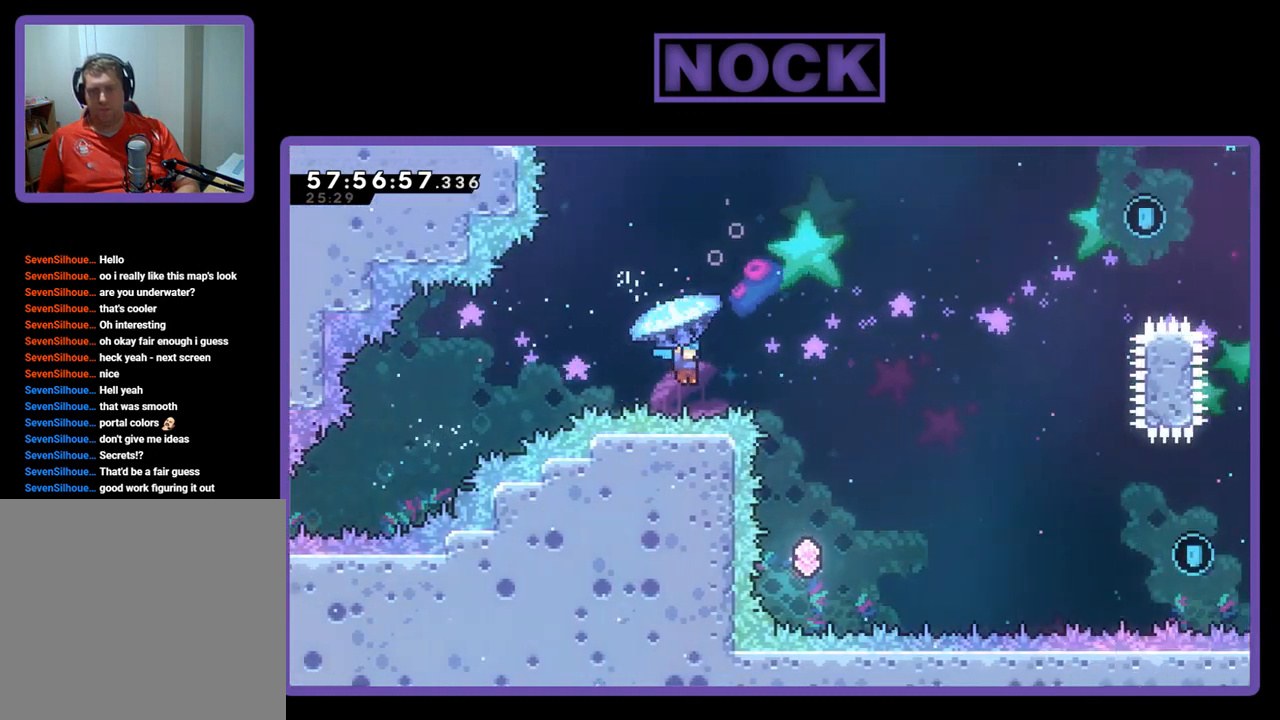
{"buttons": ["R2"], "right_stick": "center", "events": []}
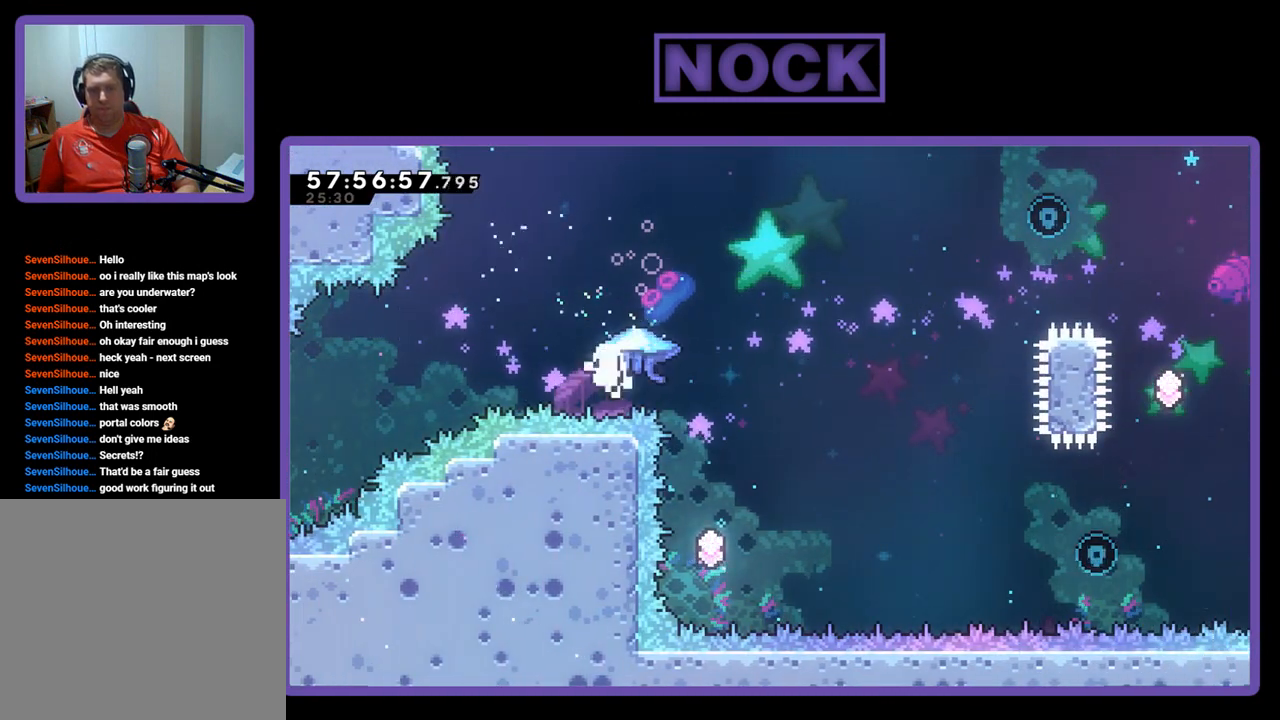
{"buttons": [], "right_stick": "center", "events": [[233, "R2", "up"]]}
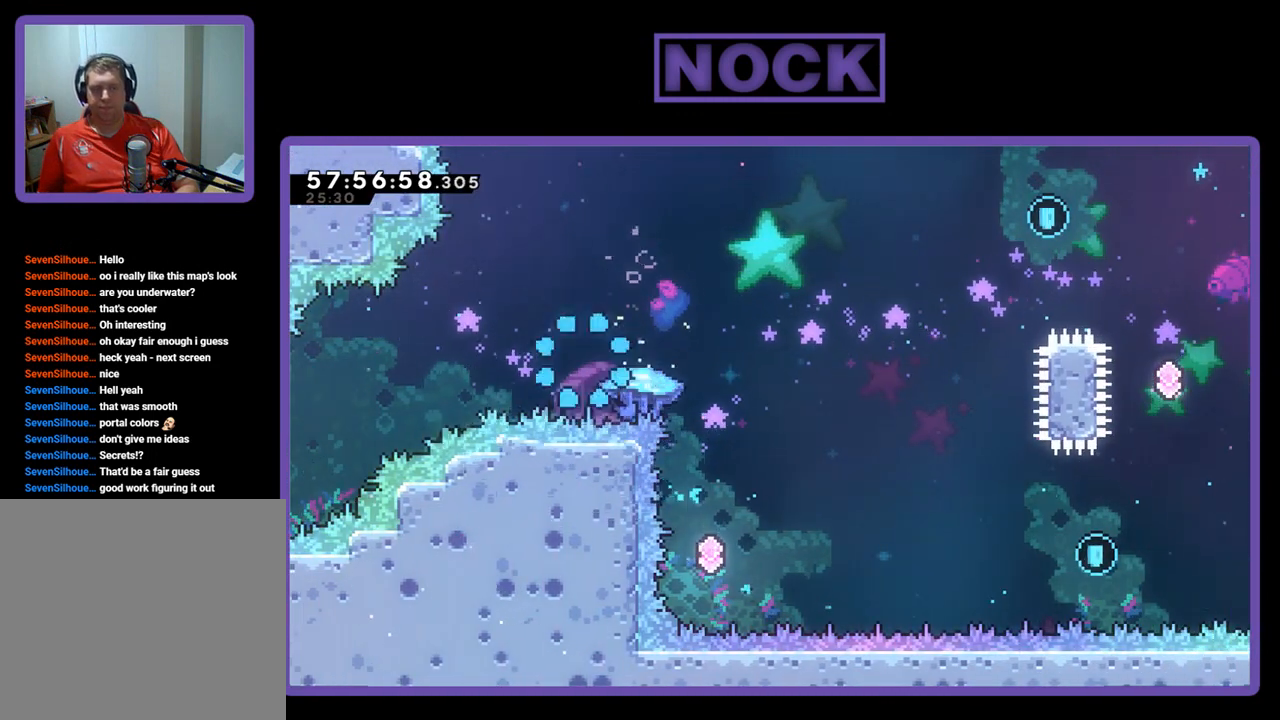
{"buttons": [], "right_stick": "center", "events": []}
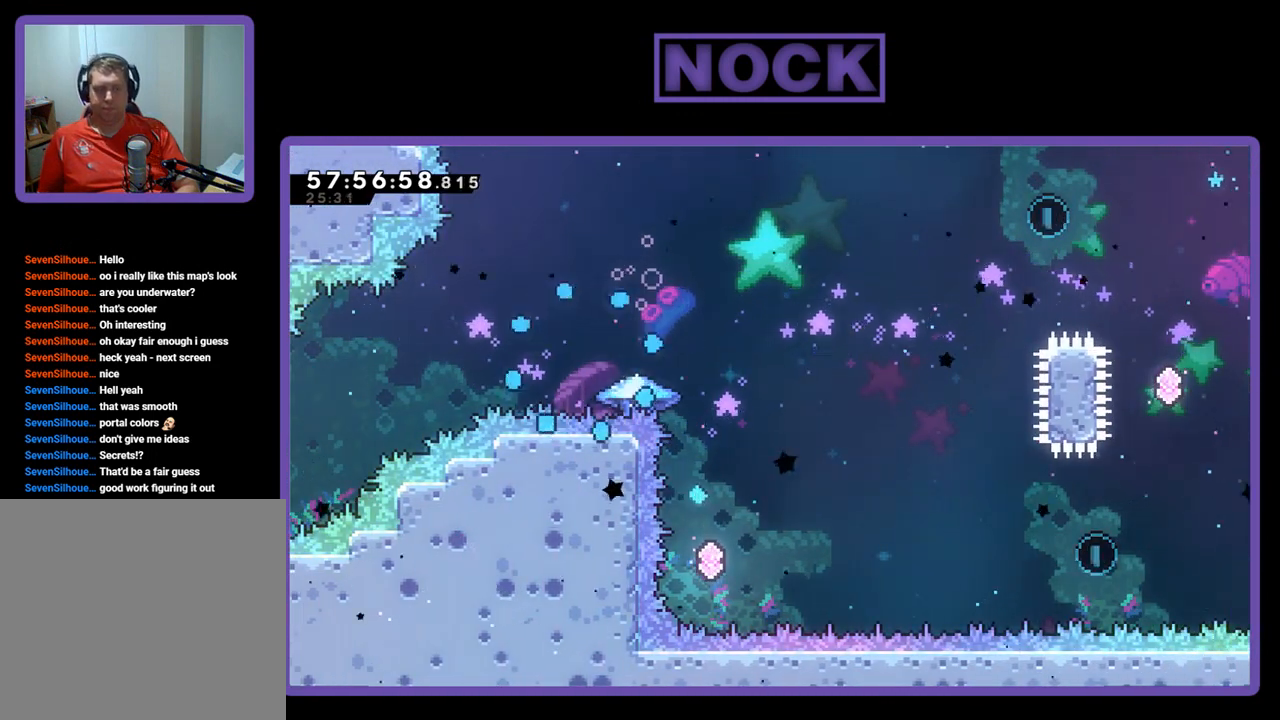
{"buttons": ["R2"], "right_stick": "center", "events": [[267, "R2", "down"]]}